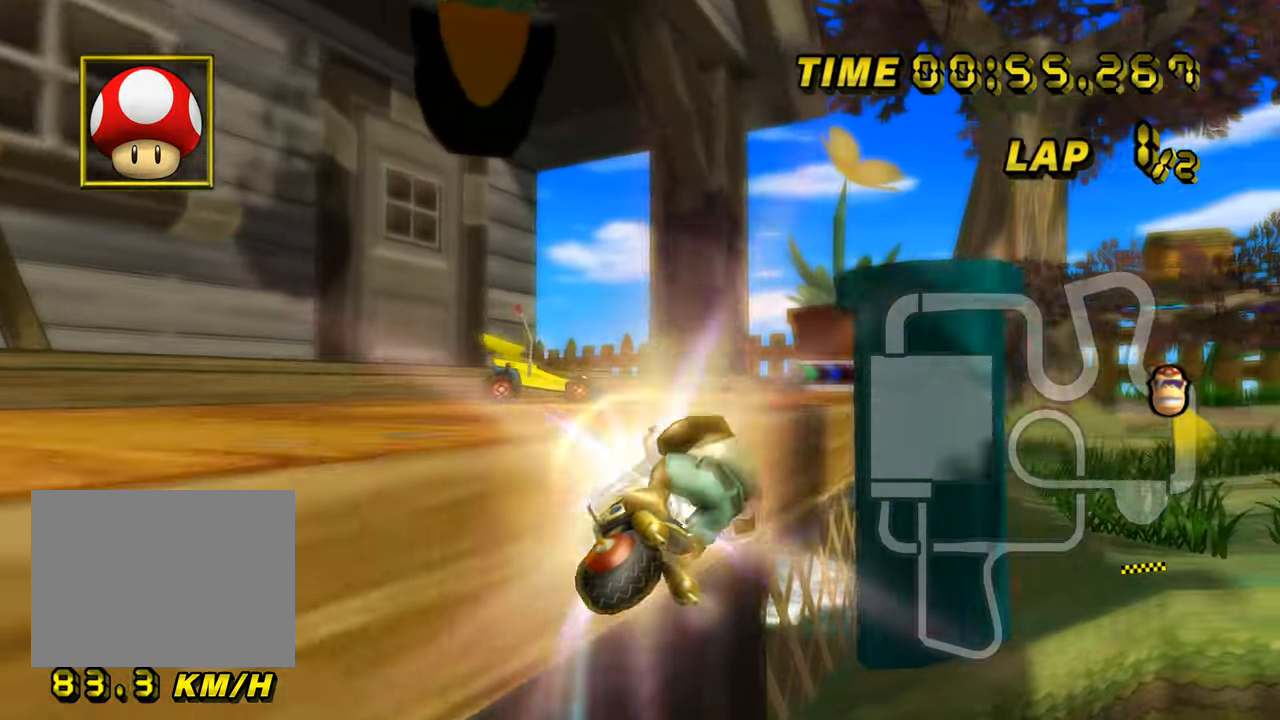
Gameplay with a controller (Nintendo layout); each line is a JSON object with the inputs held at the frame after it. "events" lists button and stick changes between this image and that frame as [ms after this image, input, new state], when the widget could be followed in between. Not read: B L3 R3 X Y Z.
{"buttons": ["A", "R1"], "left_stick": "down", "events": [[33, "left_stick", "down"]]}
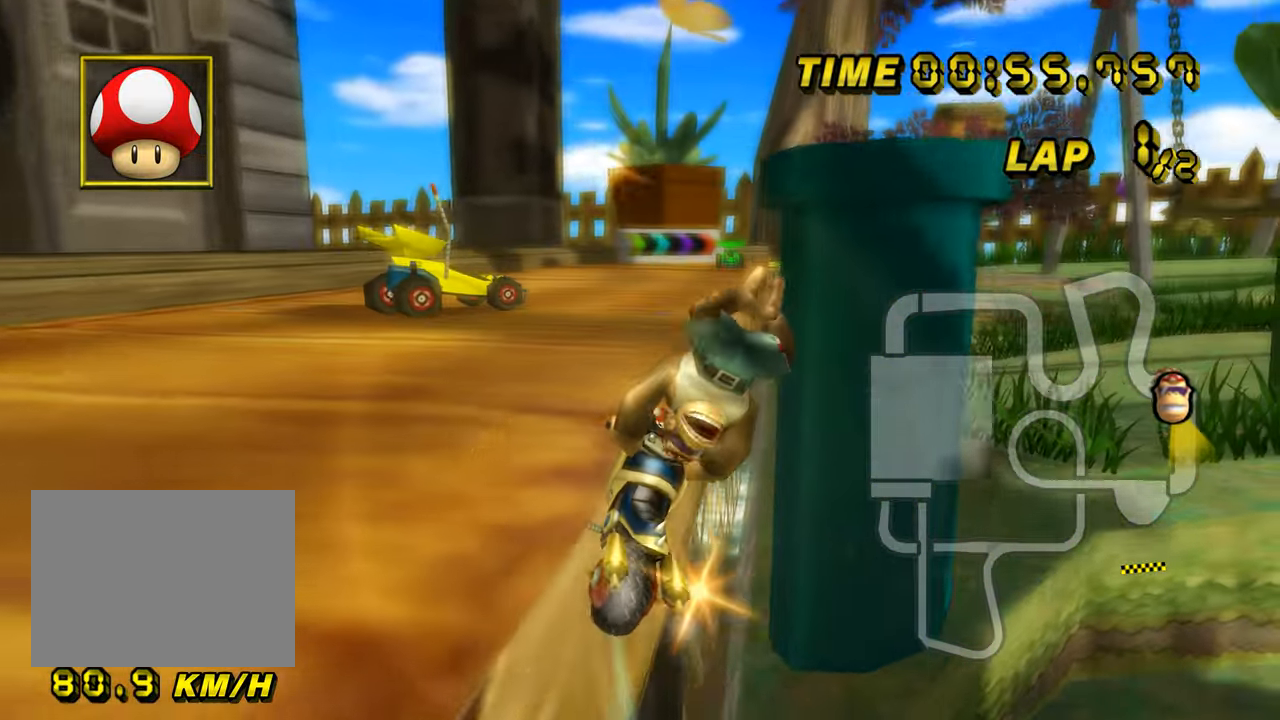
{"buttons": ["A", "R1"], "left_stick": "up-right", "events": [[167, "left_stick", "up-right"], [317, "left_stick", "right"], [417, "left_stick", "up-right"]]}
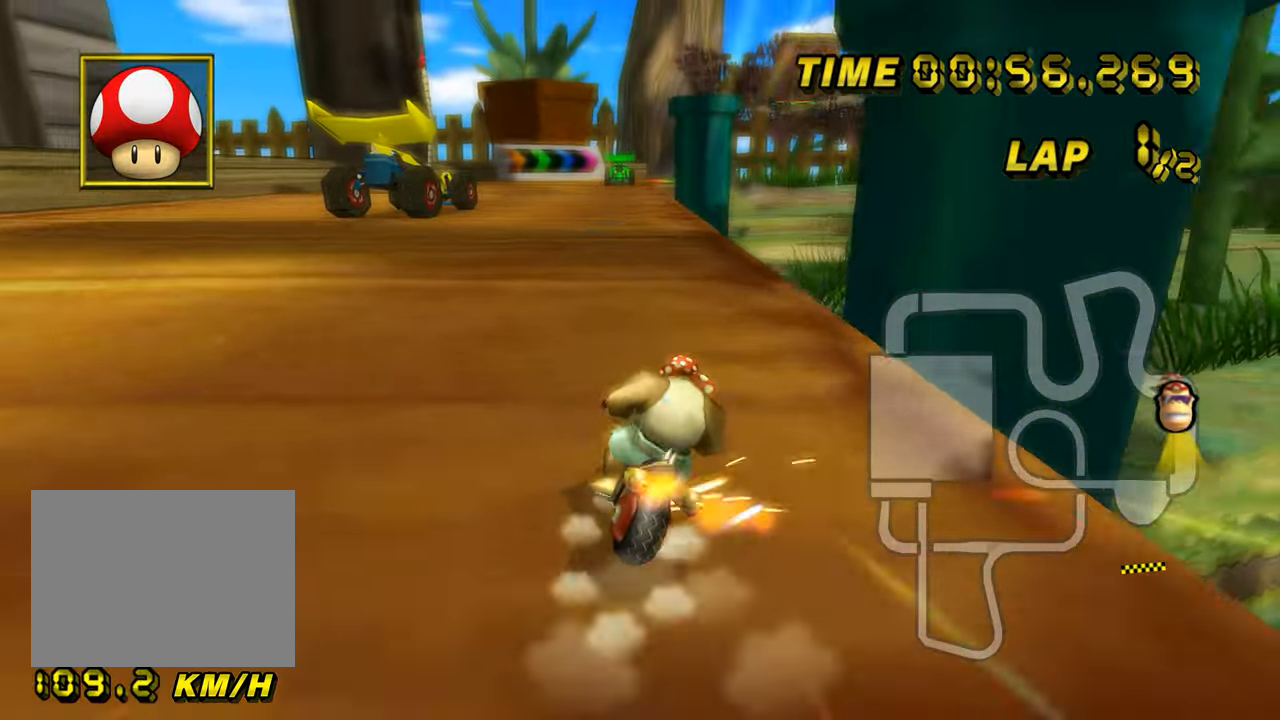
{"buttons": ["A", "R1"], "left_stick": "up-left", "events": [[166, "left_stick", "up-left"]]}
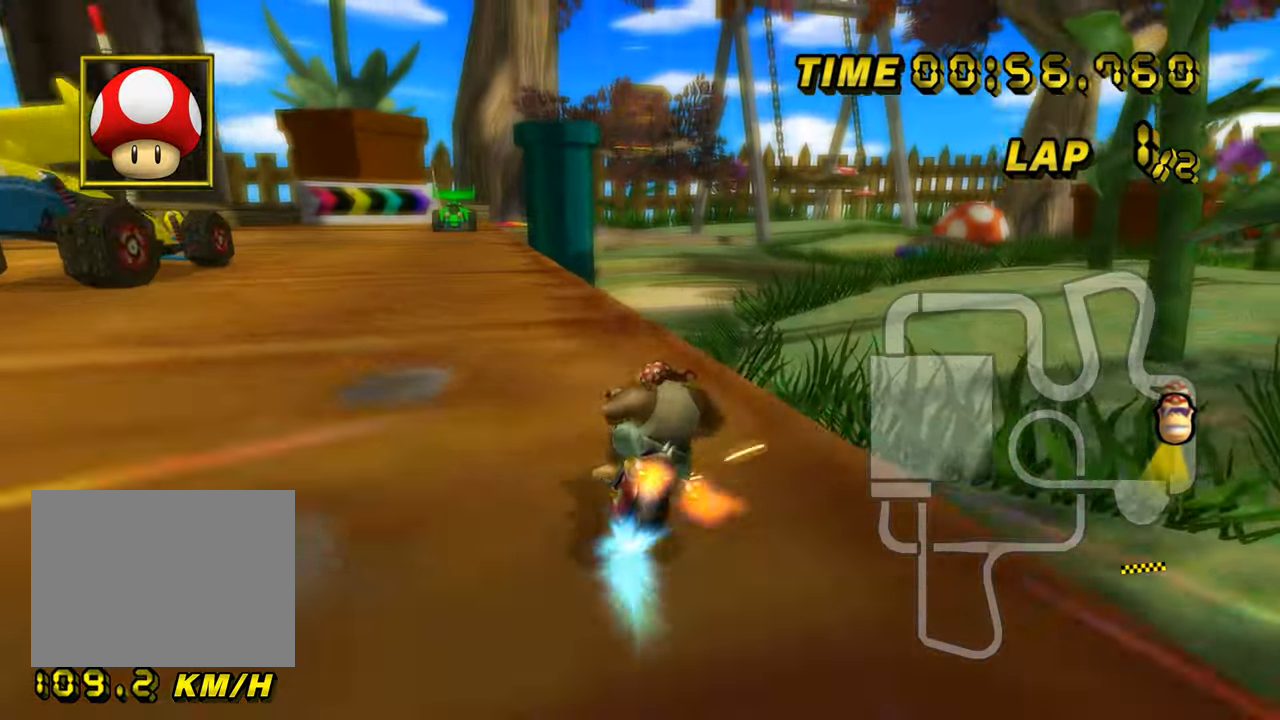
{"buttons": ["A"], "left_stick": "up-left", "events": [[83, "R1", "up"], [384, "DPAD_UP", "down"], [384, "left_stick", "center"], [400, "DPAD_UP", "up"], [501, "left_stick", "up-left"]]}
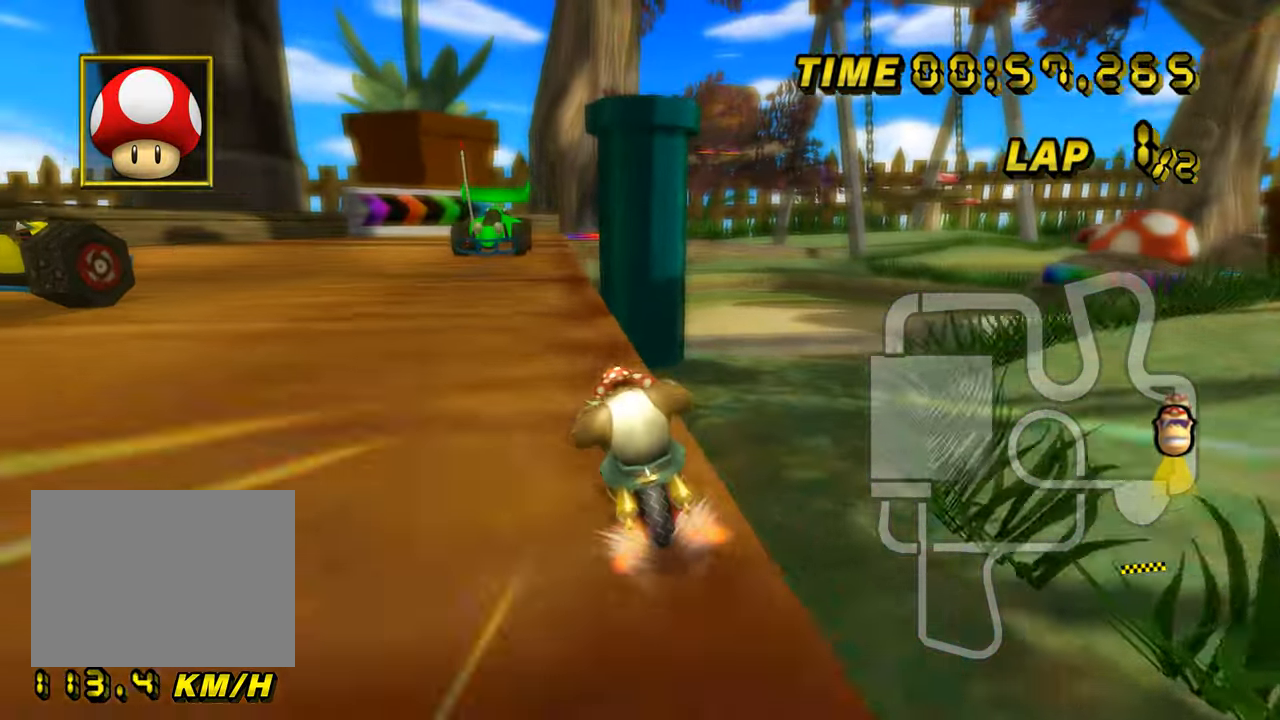
{"buttons": ["A"], "left_stick": "center", "events": [[133, "left_stick", "center"]]}
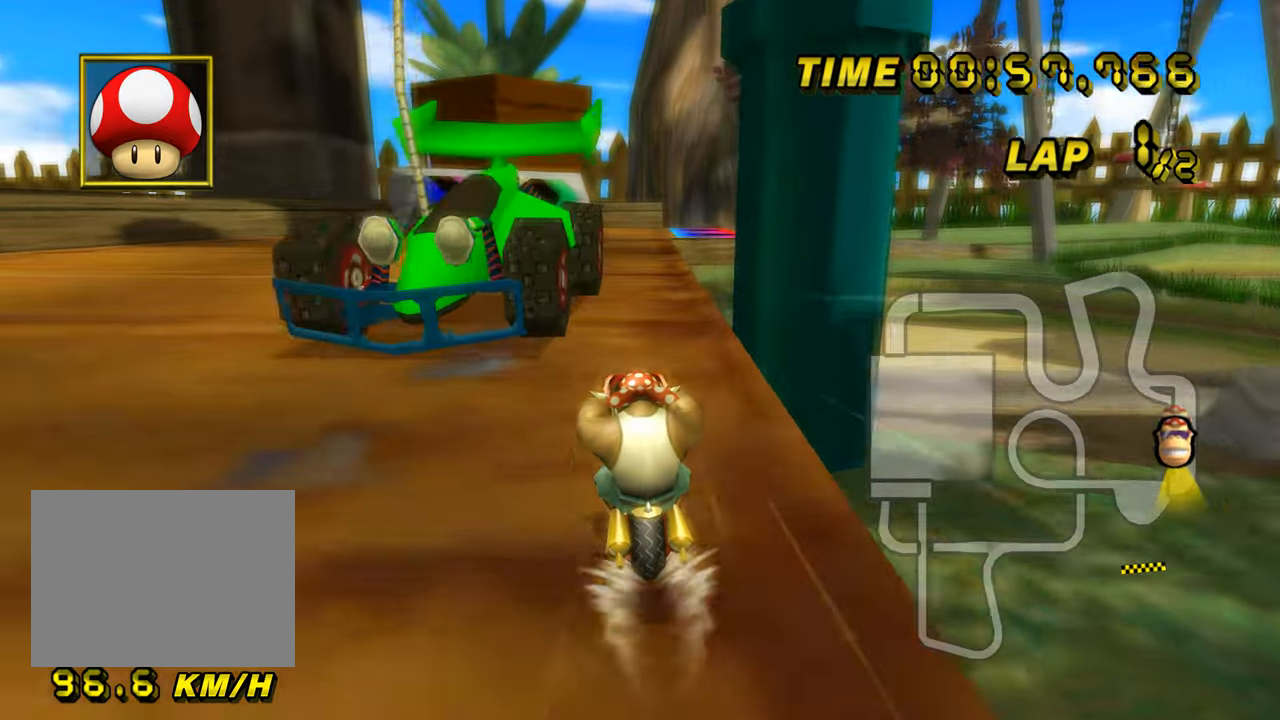
{"buttons": ["A"], "left_stick": "center", "events": []}
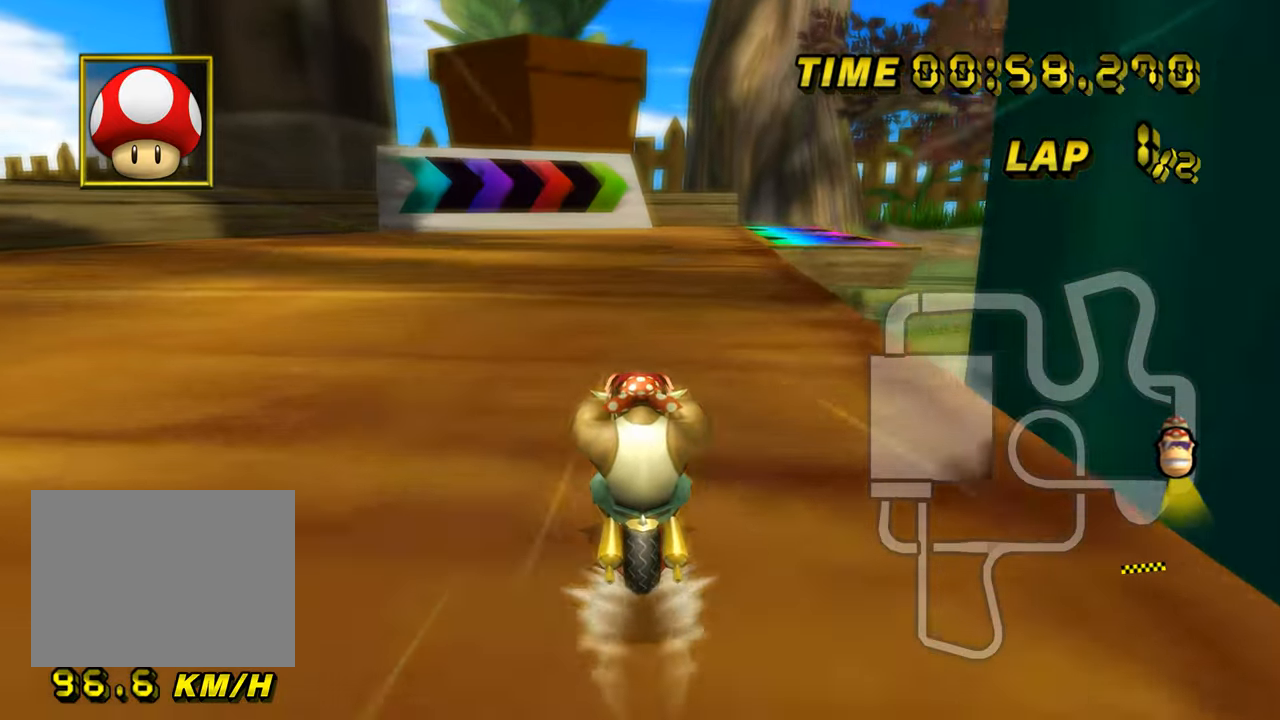
{"buttons": ["A", "R1"], "left_stick": "up-right", "events": [[83, "R1", "down"], [83, "left_stick", "right"], [134, "left_stick", "left"], [400, "left_stick", "up-right"]]}
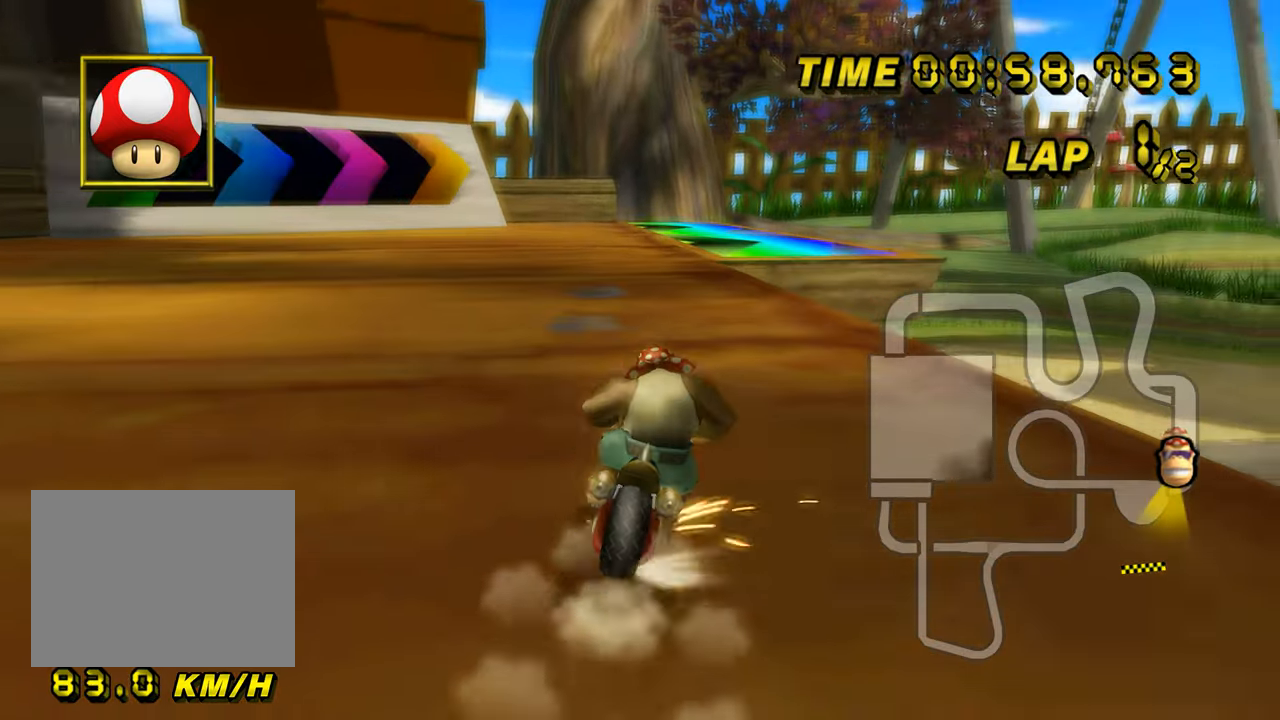
{"buttons": ["A", "R1"], "left_stick": "right", "events": [[233, "left_stick", "right"], [433, "DPAD_UP", "down"], [450, "DPAD_UP", "up"]]}
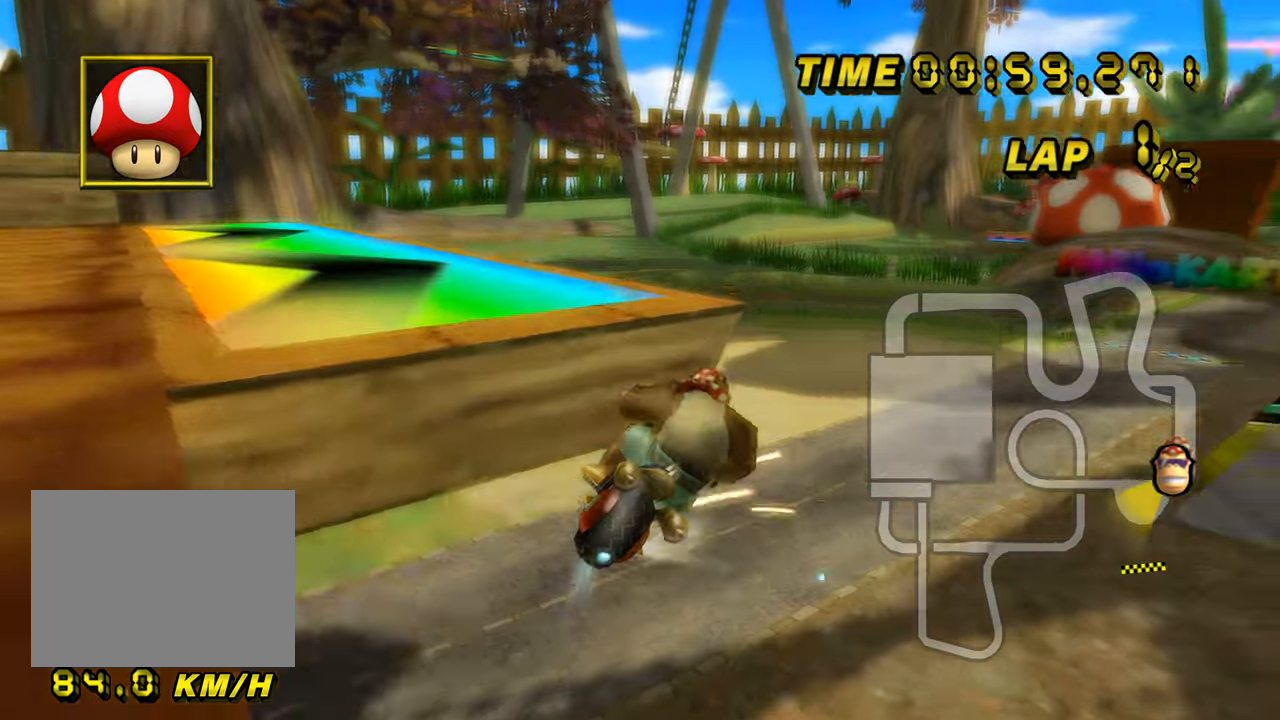
{"buttons": ["A", "R1"], "left_stick": "right", "events": [[451, "DPAD_UP", "down"], [467, "DPAD_UP", "up"]]}
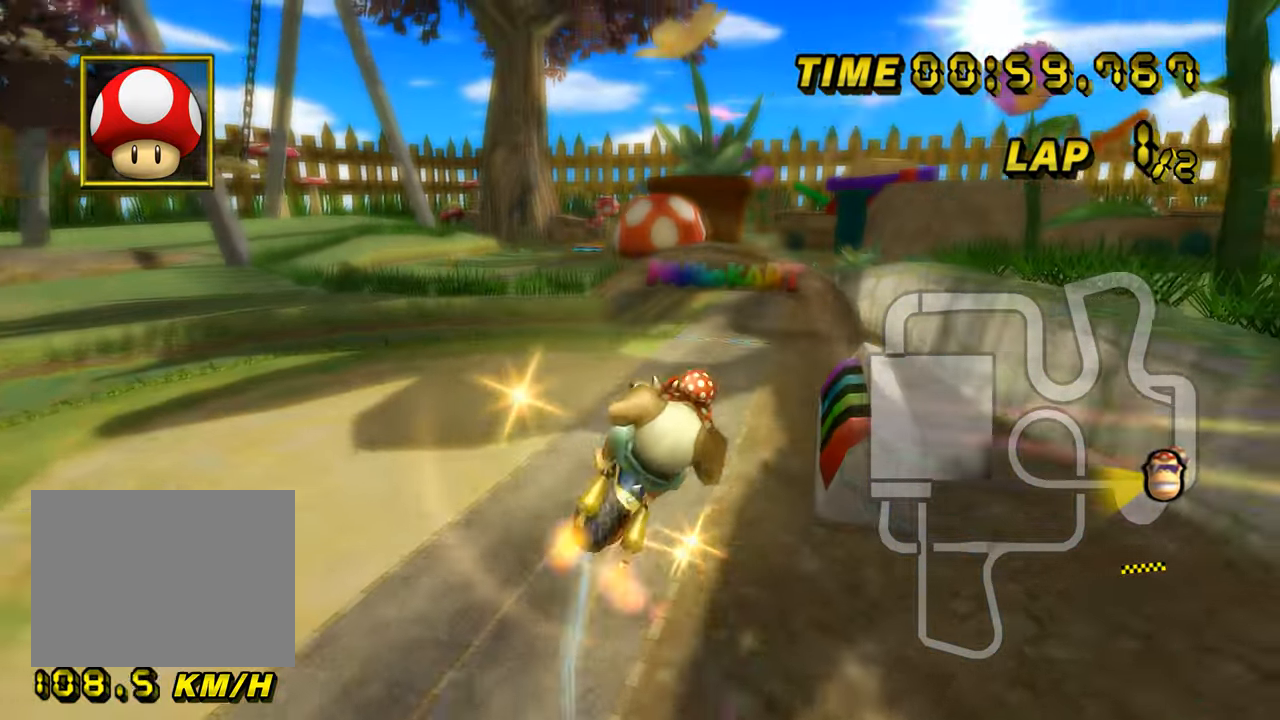
{"buttons": ["A", "R1"], "left_stick": "up-right", "events": [[66, "left_stick", "down-right"], [467, "left_stick", "up-right"]]}
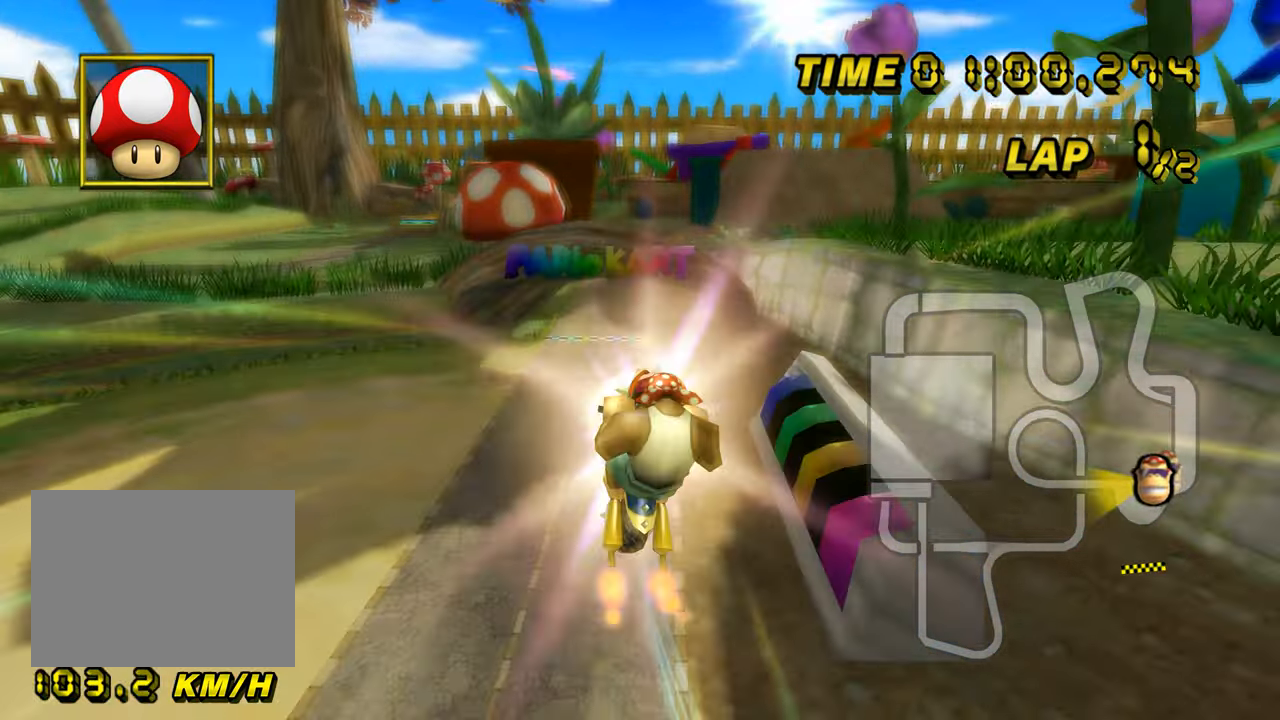
{"buttons": ["A", "R1"], "left_stick": "up", "events": [[50, "left_stick", "up"]]}
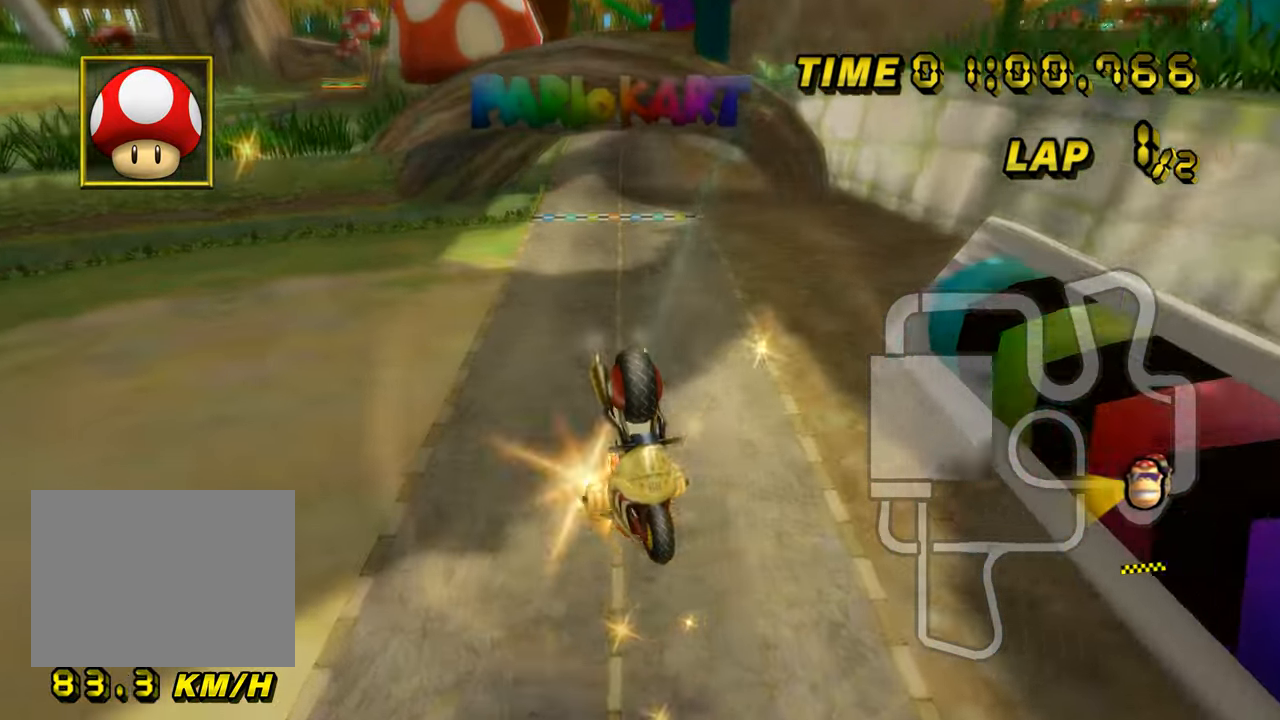
{"buttons": ["A", "R1"], "left_stick": "right", "events": [[417, "left_stick", "right"]]}
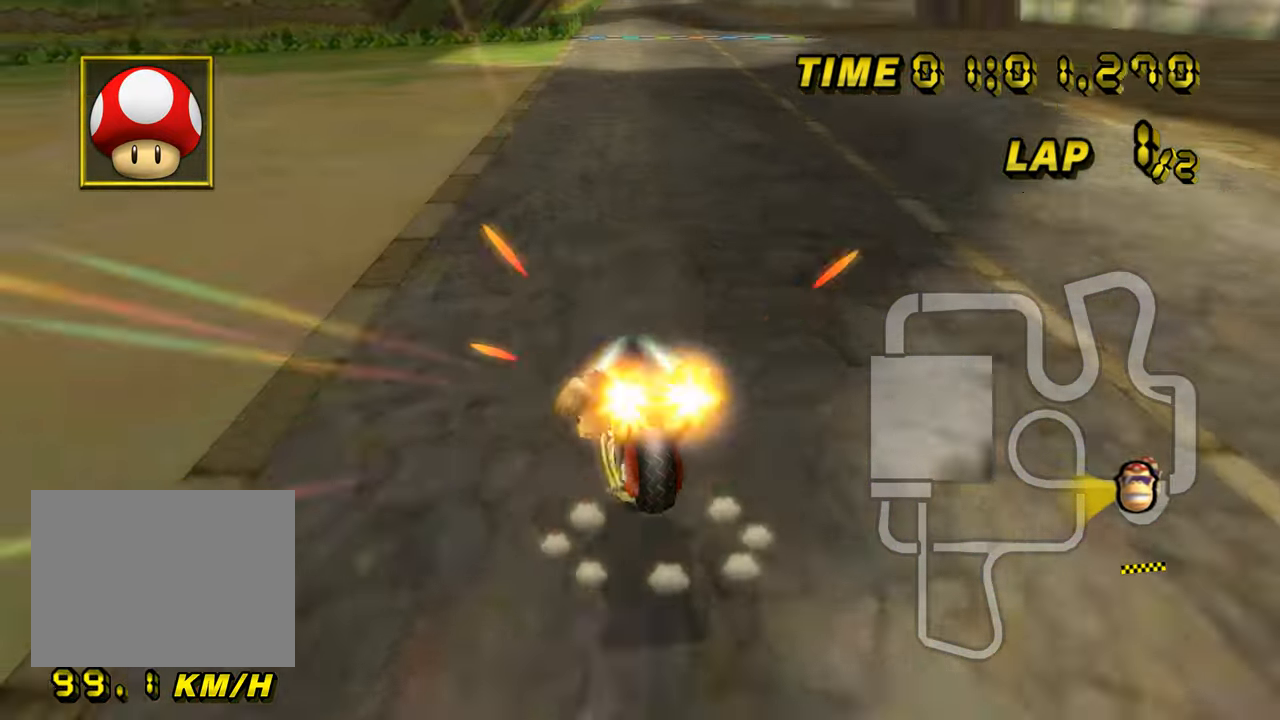
{"buttons": ["A"], "left_stick": "right", "events": [[83, "R1", "up"], [100, "DPAD_UP", "down"], [117, "DPAD_UP", "up"], [117, "left_stick", "center"], [250, "DPAD_UP", "down"], [267, "DPAD_UP", "up"], [400, "DPAD_UP", "down"], [417, "DPAD_UP", "up"], [417, "left_stick", "right"]]}
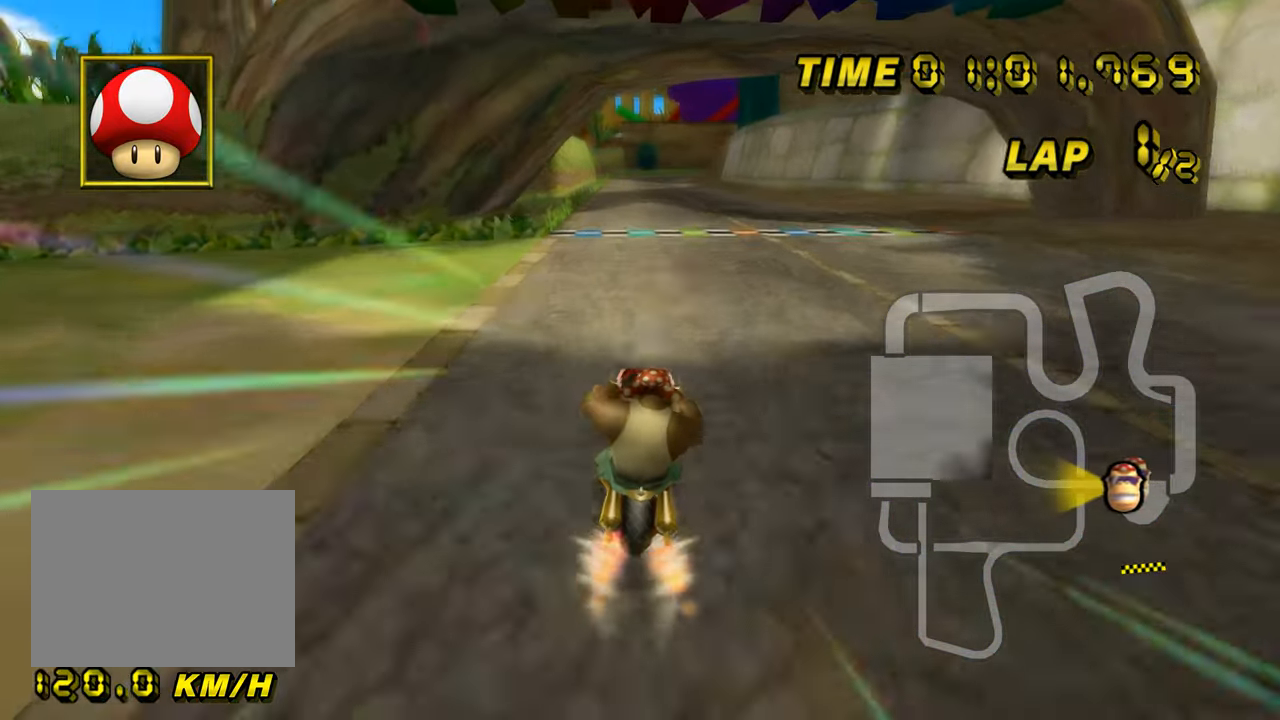
{"buttons": ["A"], "left_stick": "left", "events": [[283, "left_stick", "center"], [450, "left_stick", "left"]]}
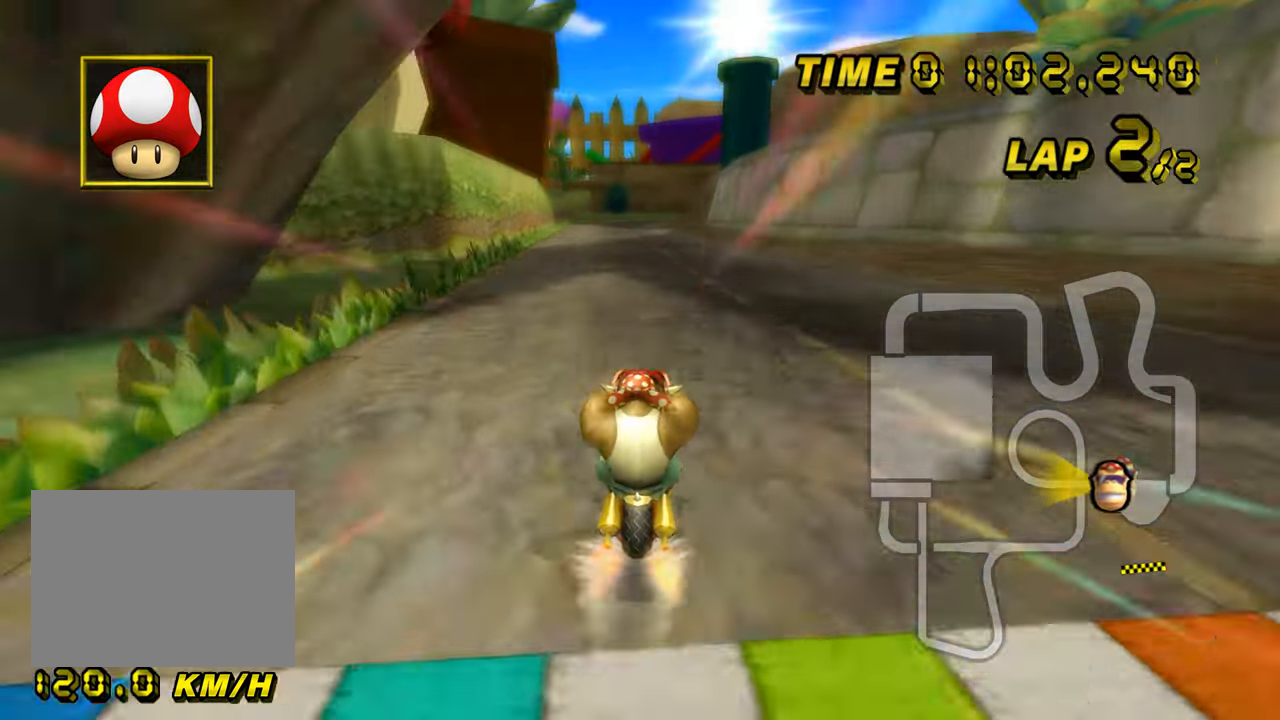
{"buttons": ["A"], "left_stick": "center", "events": [[50, "left_stick", "center"], [150, "R1", "down"], [284, "R1", "up"], [467, "DPAD_UP", "down"], [484, "DPAD_UP", "up"]]}
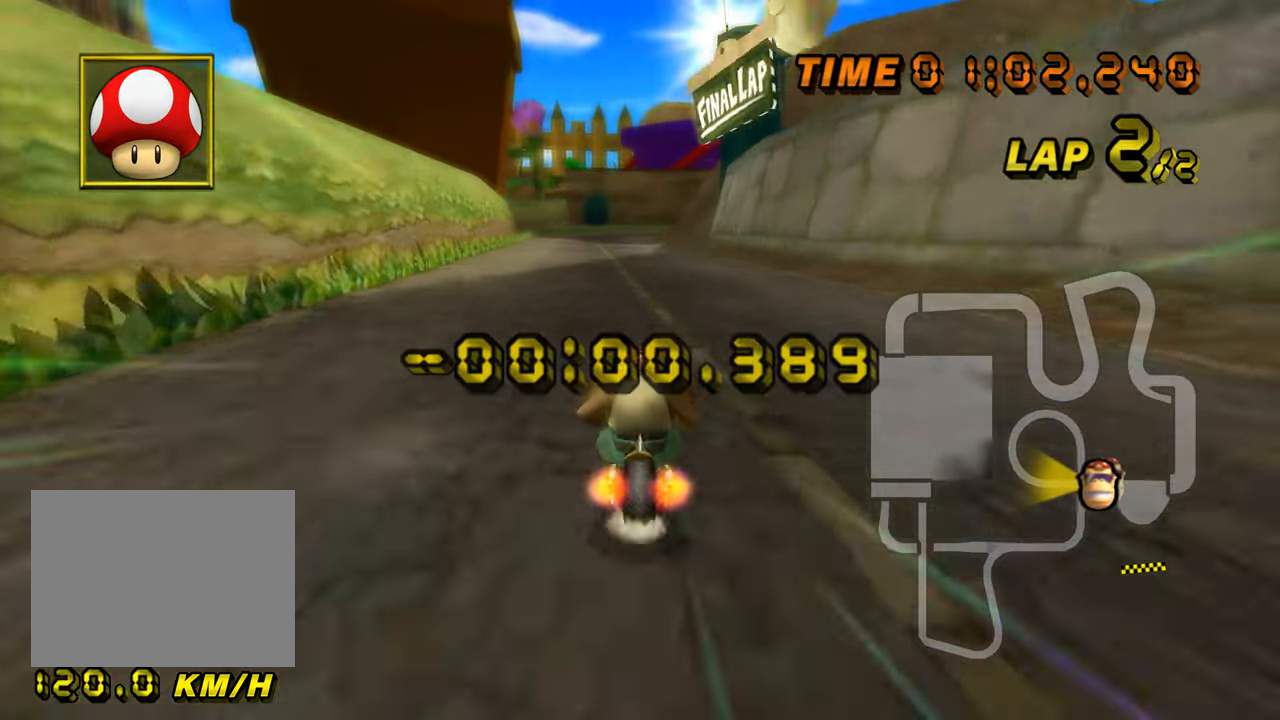
{"buttons": ["A"], "left_stick": "center", "events": [[16, "left_stick", "right"], [66, "left_stick", "center"]]}
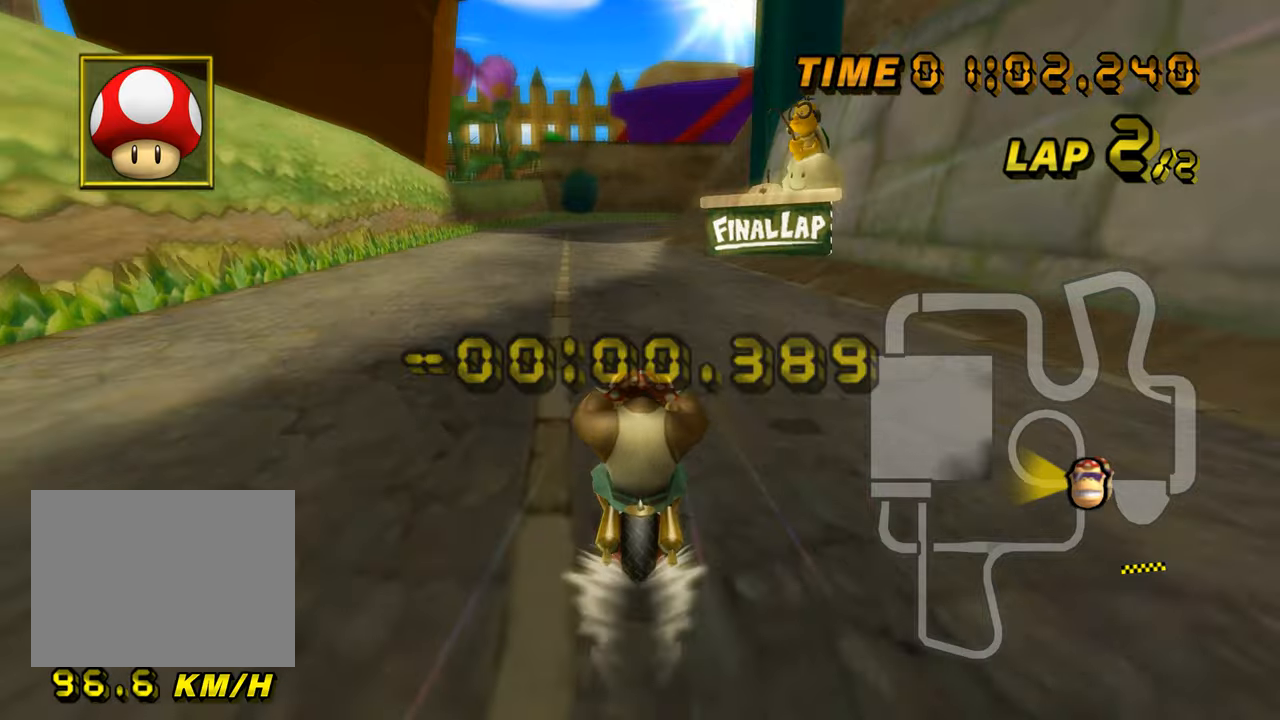
{"buttons": ["A"], "left_stick": "center", "events": []}
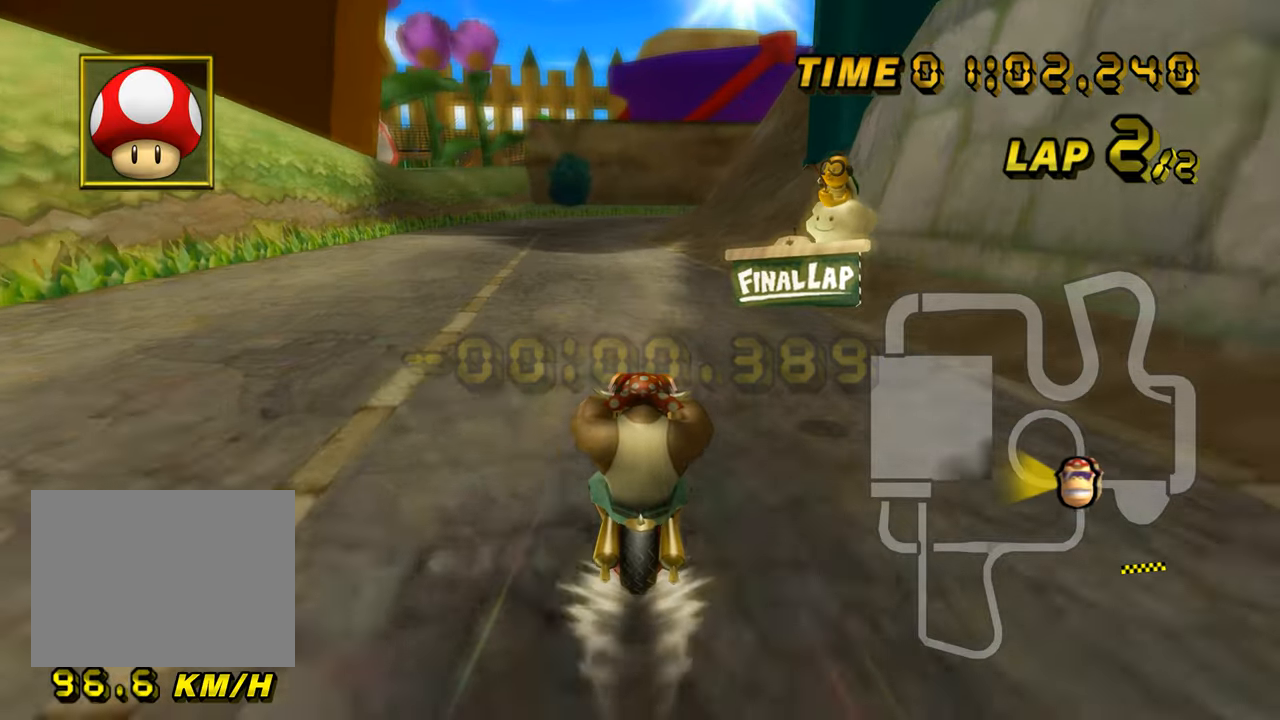
{"buttons": ["A"], "left_stick": "center", "events": []}
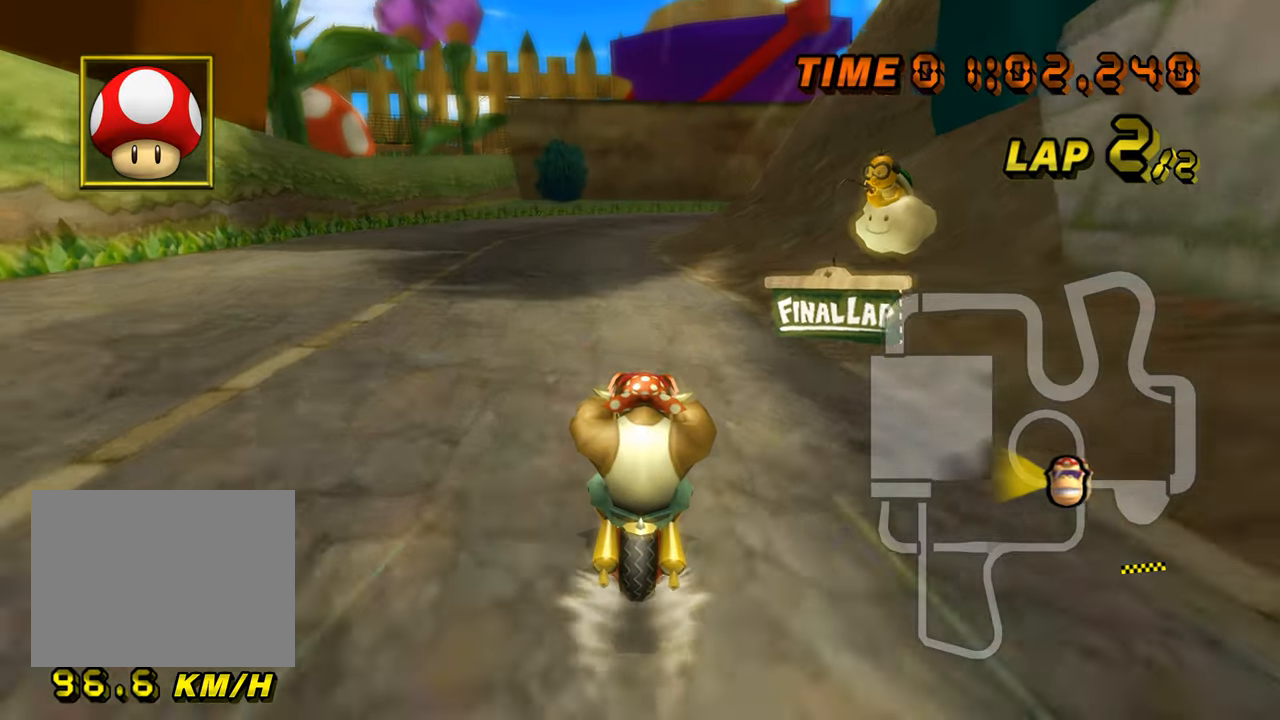
{"buttons": ["A"], "left_stick": "center", "events": []}
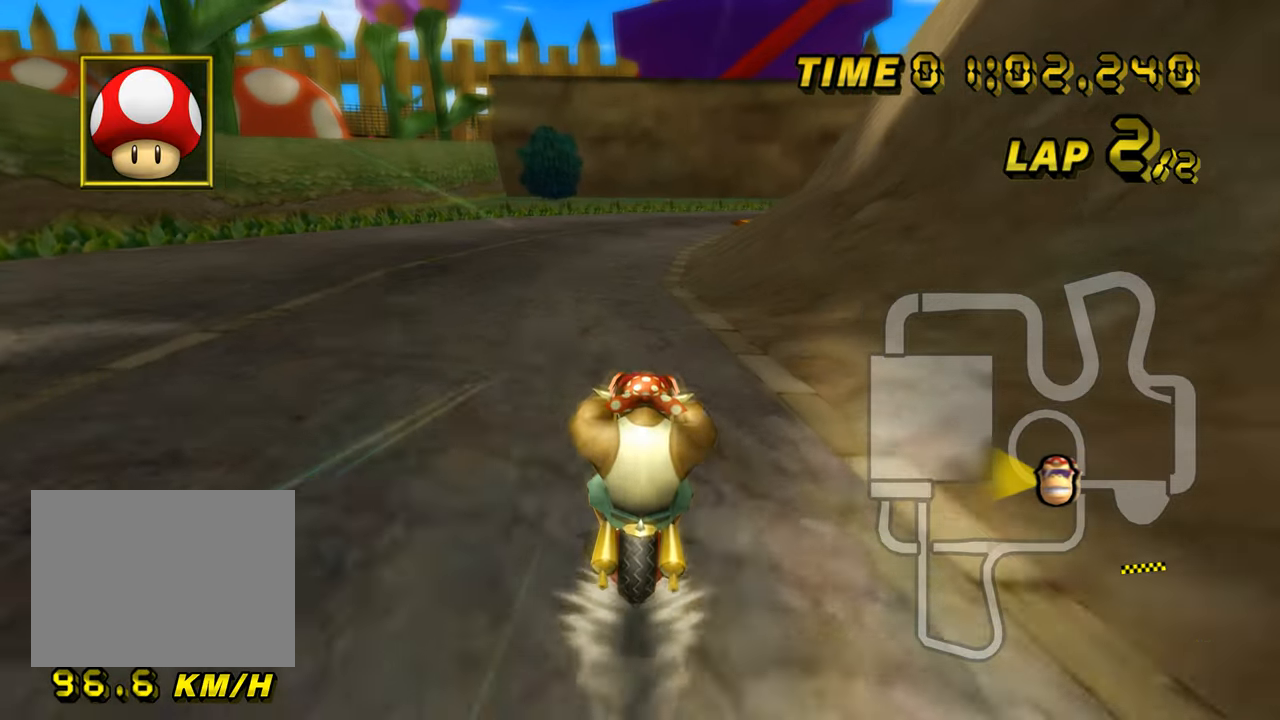
{"buttons": ["A"], "left_stick": "center", "events": []}
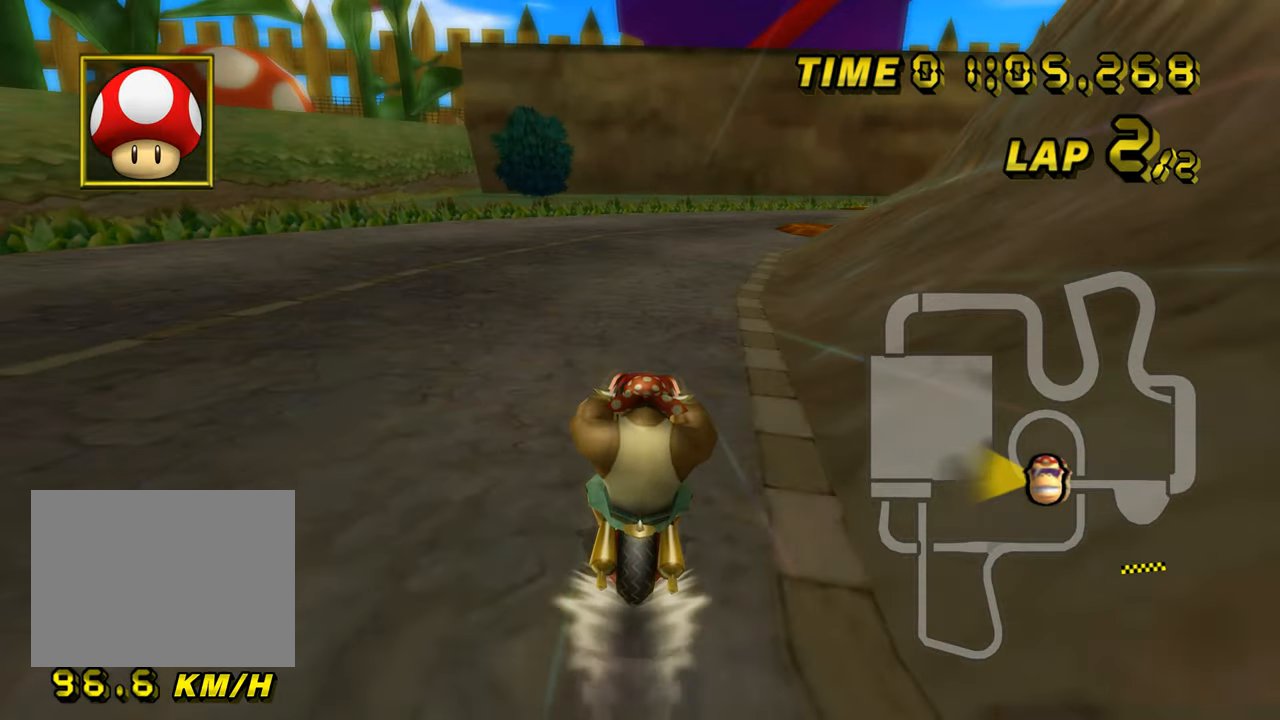
{"buttons": ["A", "R1"], "left_stick": "up-right", "events": [[166, "R1", "down"], [433, "left_stick", "up-right"]]}
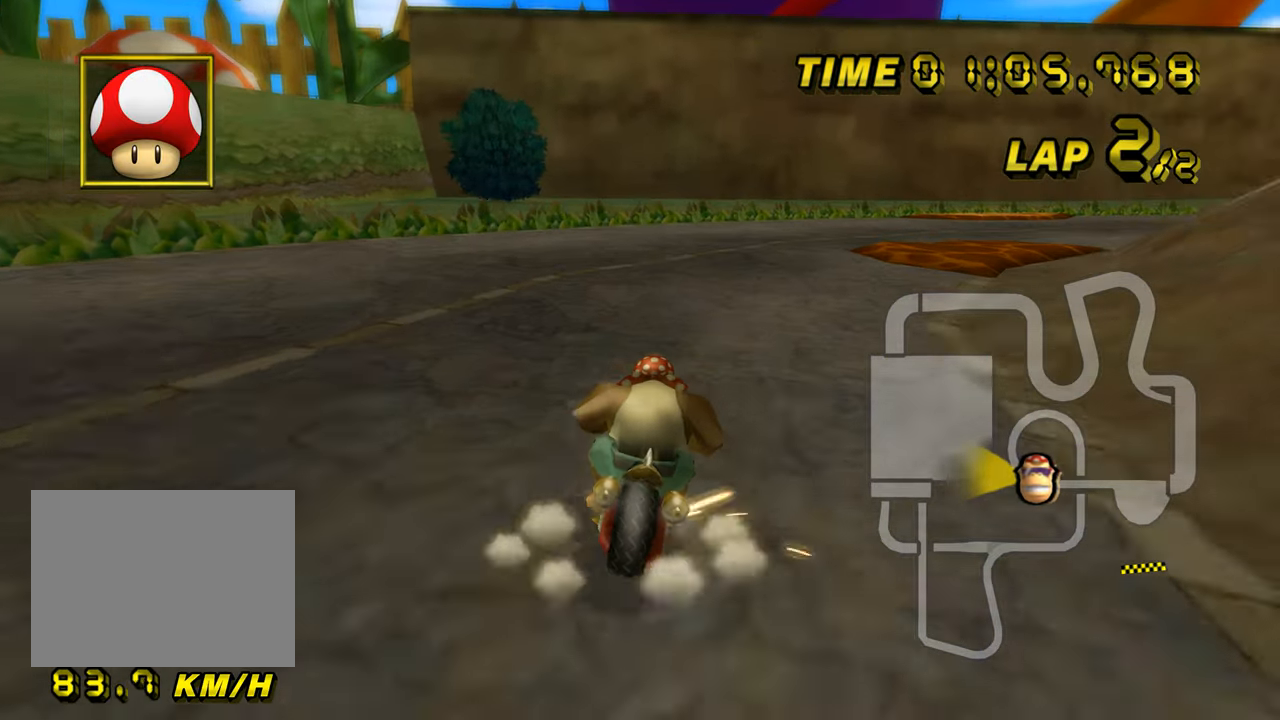
{"buttons": ["A", "R1"], "left_stick": "left", "events": [[350, "left_stick", "left"]]}
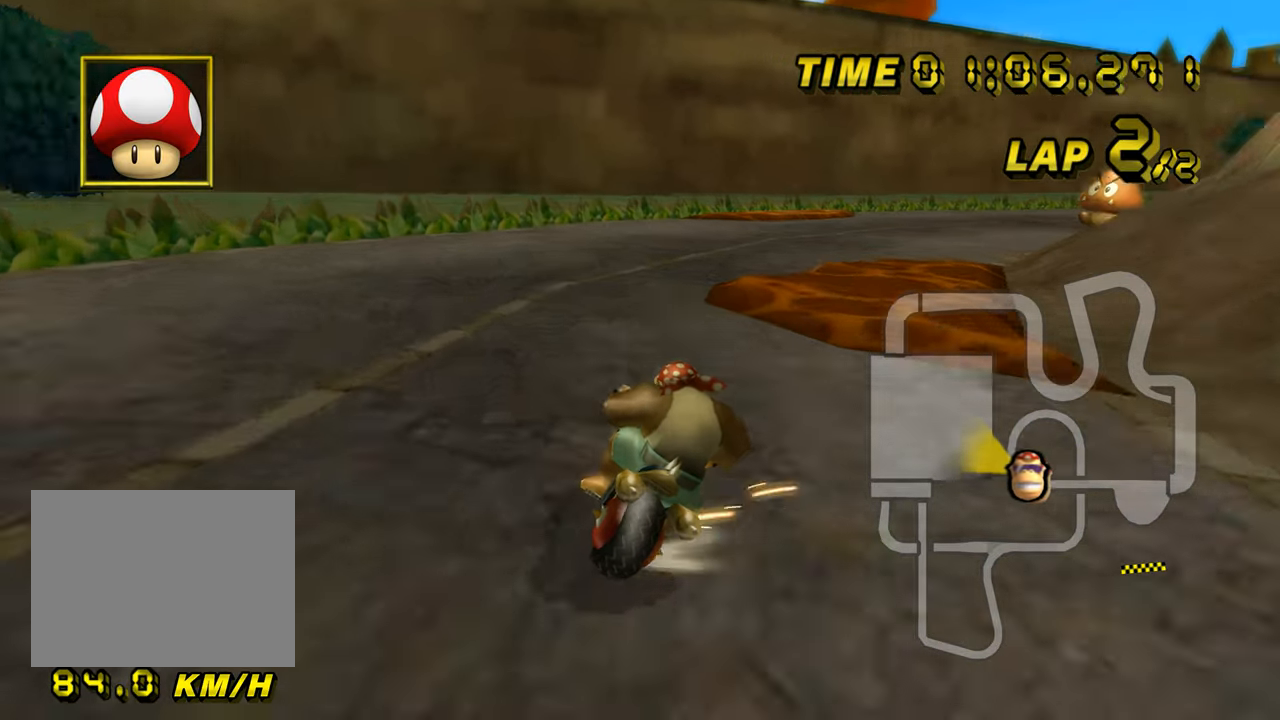
{"buttons": ["A", "R1"], "left_stick": "up-right", "events": [[33, "left_stick", "up-right"]]}
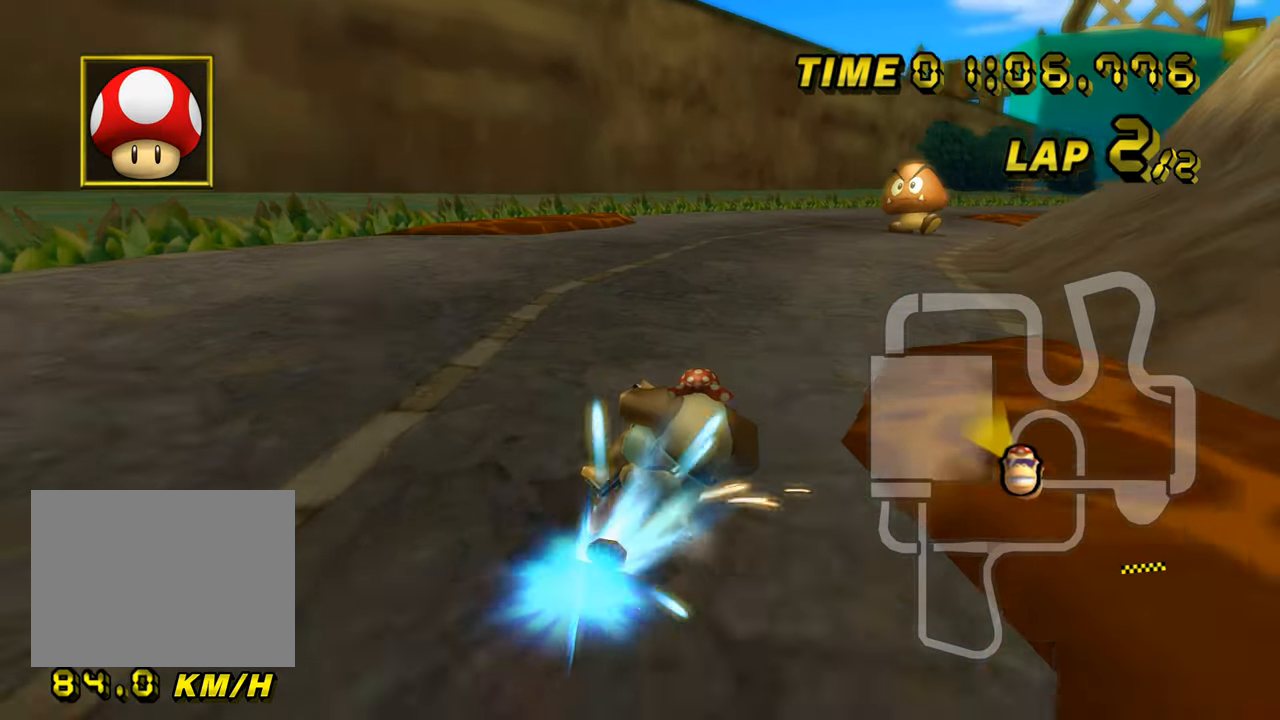
{"buttons": ["A"], "left_stick": "right", "events": [[50, "R1", "up"], [83, "DPAD_UP", "down"], [83, "left_stick", "center"], [100, "DPAD_UP", "up"], [451, "left_stick", "right"]]}
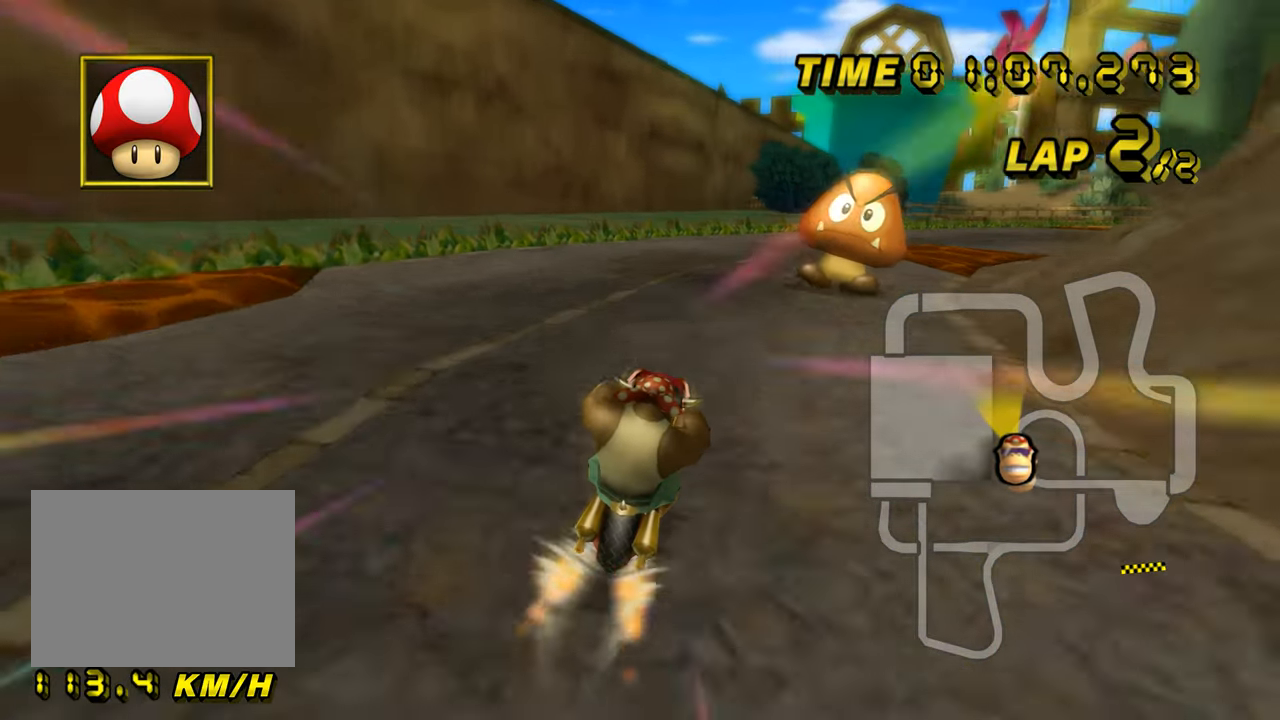
{"buttons": ["A", "R1"], "left_stick": "center", "events": [[16, "left_stick", "center"], [367, "R1", "down"]]}
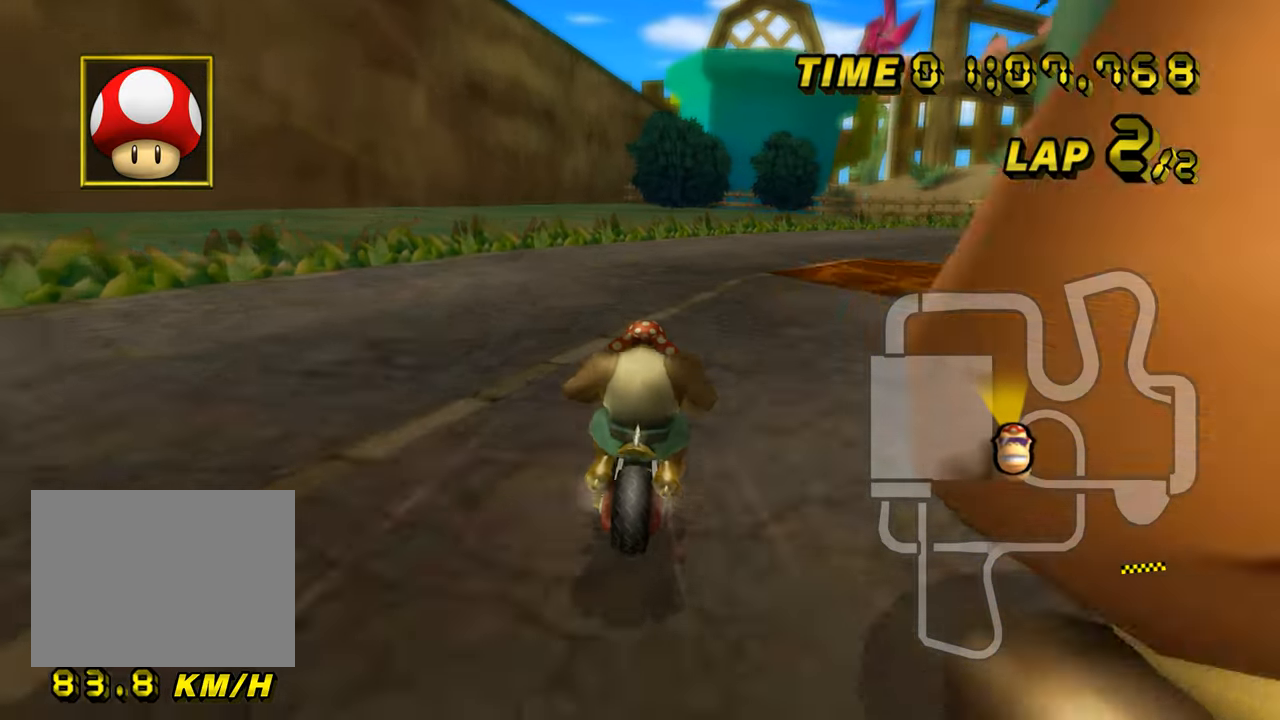
{"buttons": ["A", "R1"], "left_stick": "right", "events": [[117, "left_stick", "up-right"], [434, "left_stick", "right"]]}
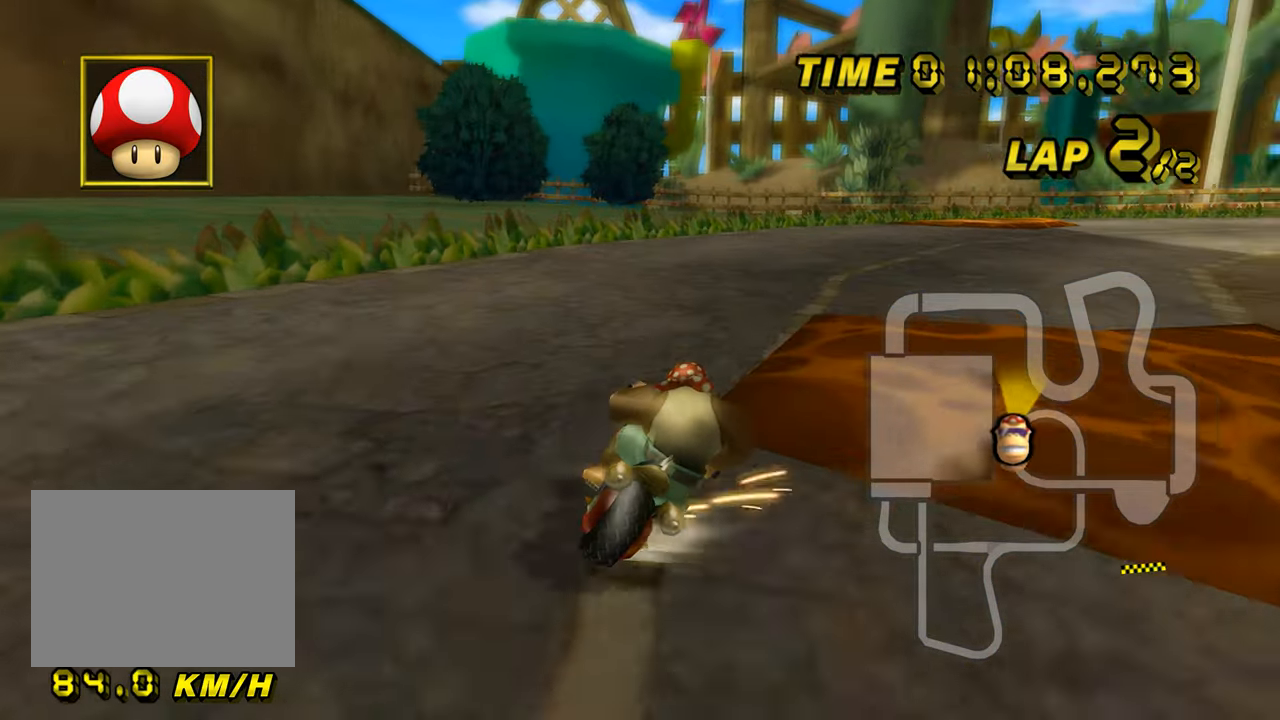
{"buttons": ["A", "R1"], "left_stick": "up-right", "events": [[50, "left_stick", "up-right"]]}
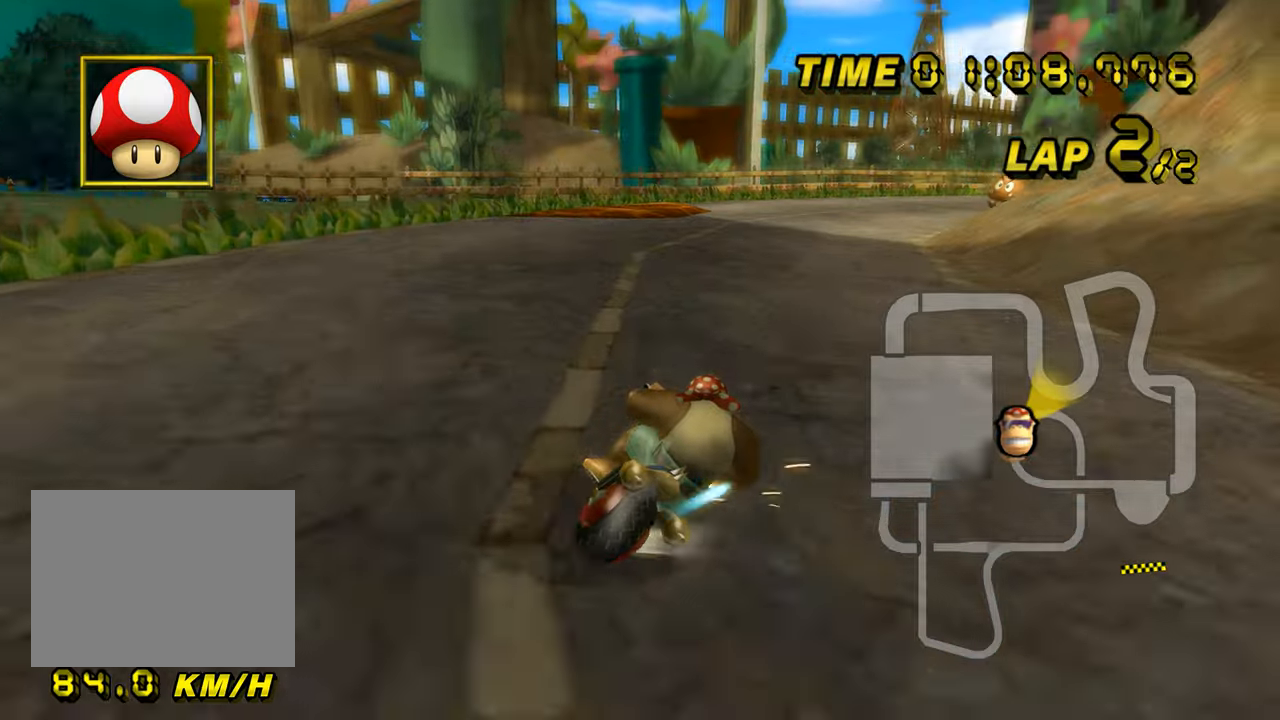
{"buttons": ["A"], "left_stick": "right", "events": [[83, "R1", "up"], [116, "left_stick", "center"], [133, "DPAD_UP", "down"], [150, "DPAD_UP", "up"], [216, "left_stick", "left"], [400, "left_stick", "right"]]}
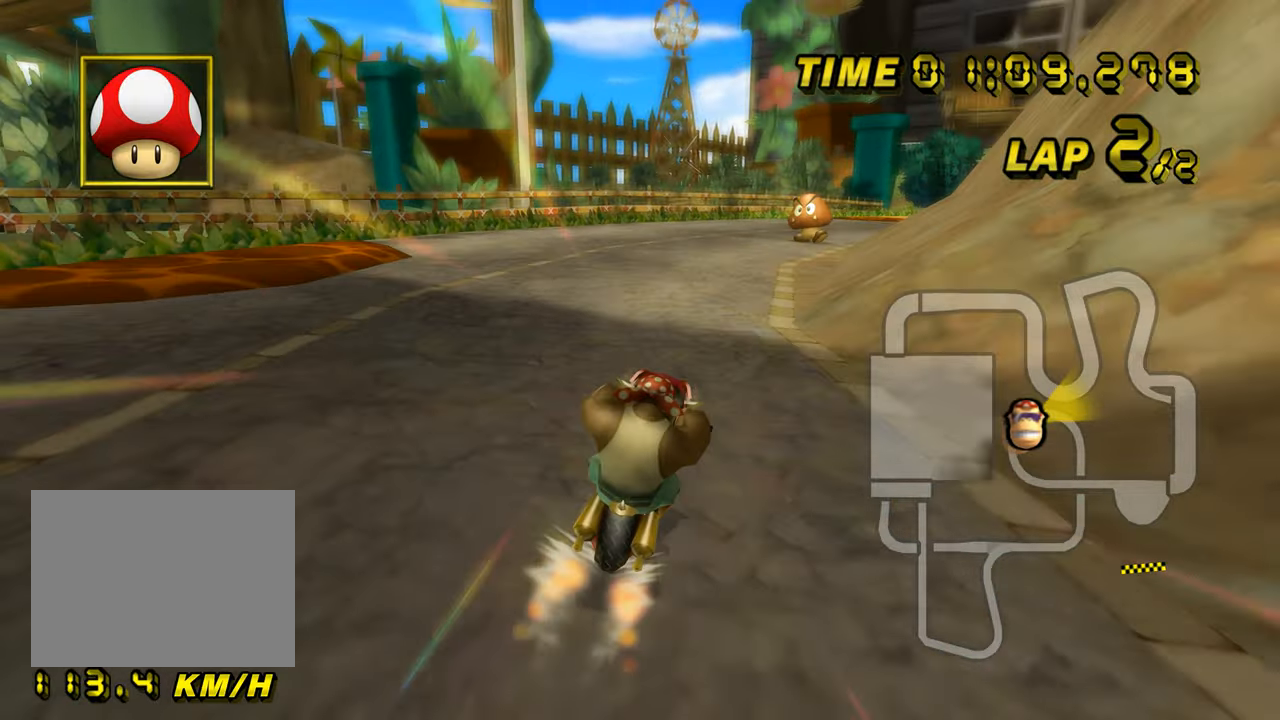
{"buttons": ["A", "R1"], "left_stick": "center", "events": [[117, "left_stick", "center"], [417, "R1", "down"]]}